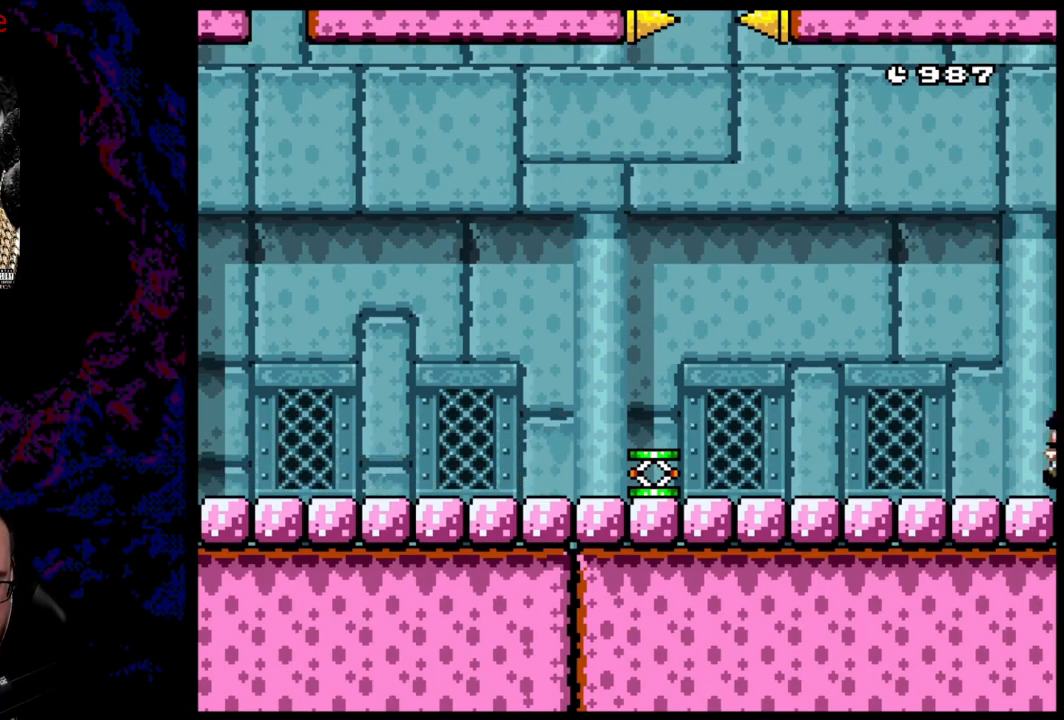
Gameplay with a controller (Nintendo layout); each line is a JSON object with the inputs held at the frame after it. "events" lists button and stick changes between this image and that frame as [ms after this image, input, new state], when the widget could be followed in between. Not read: L3 R3.
{"buttons": ["Y", "DPAD_LEFT"], "events": []}
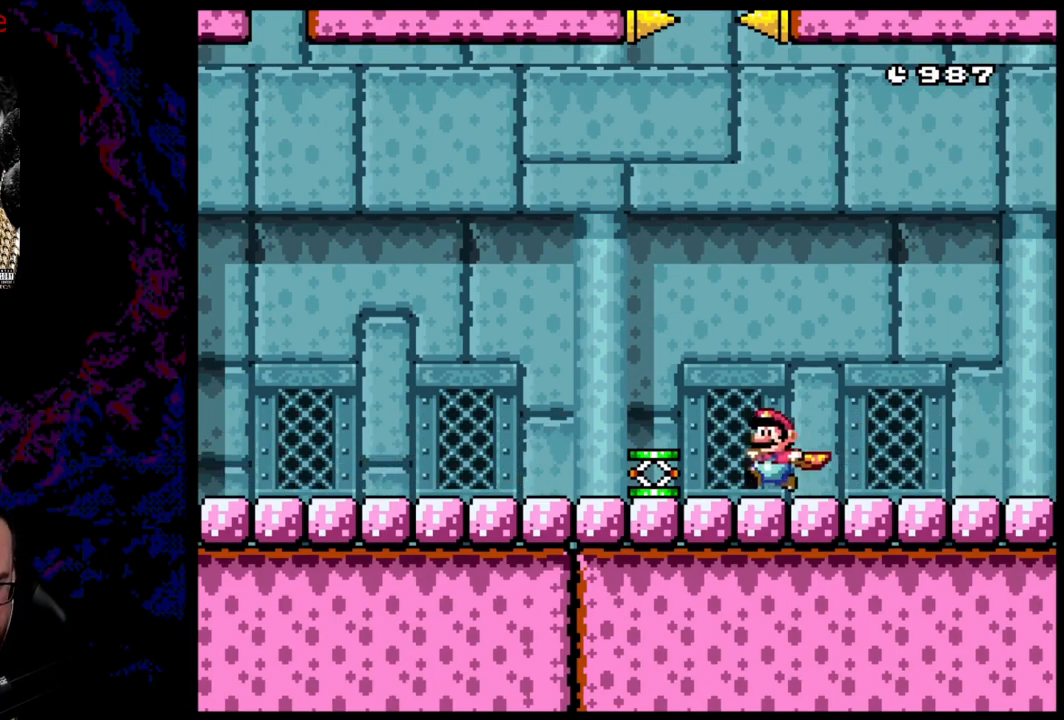
{"buttons": ["B", "Y", "DPAD_UP"], "events": [[117, "DPAD_UP", "down"], [133, "B", "down"], [150, "DPAD_LEFT", "up"]]}
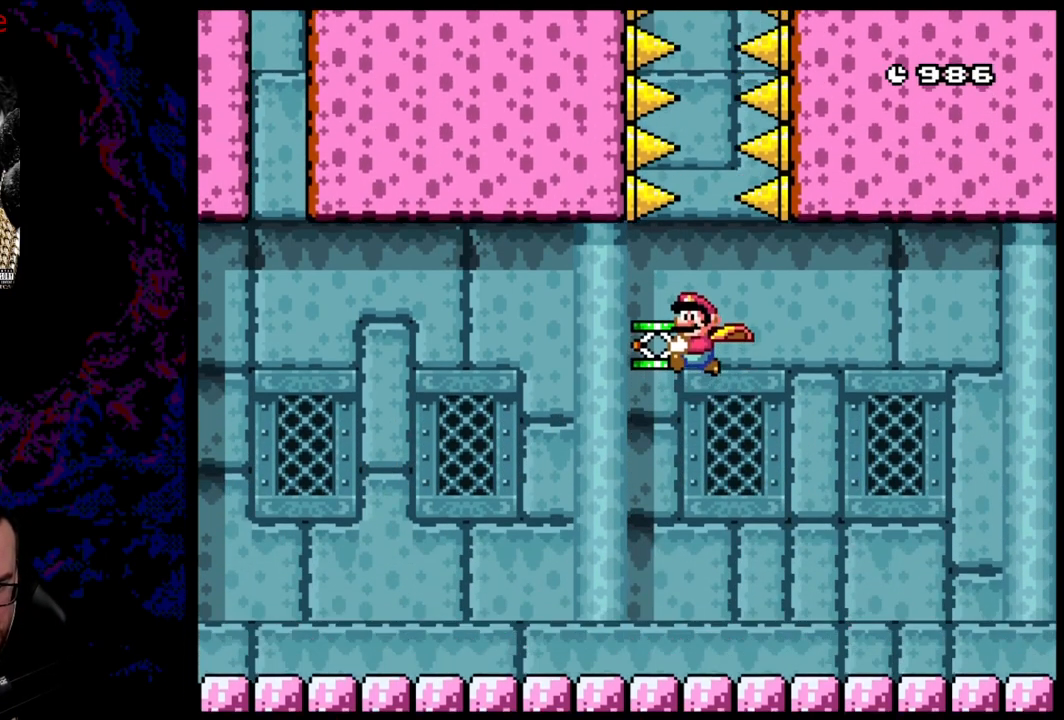
{"buttons": ["B", "Y", "DPAD_UP"], "events": []}
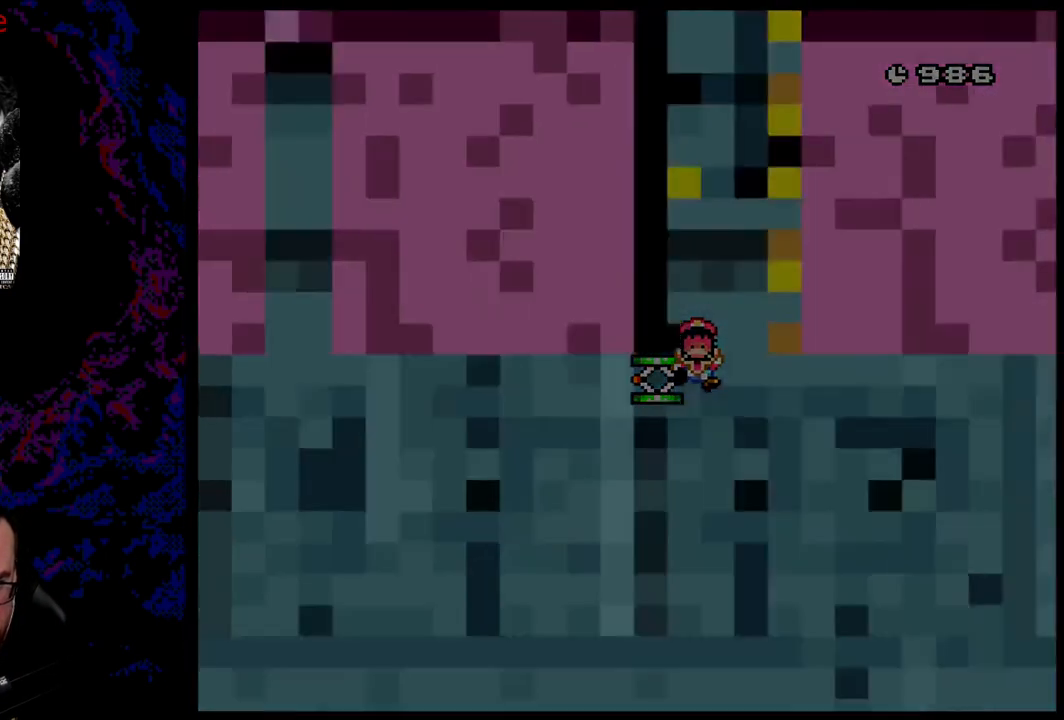
{"buttons": ["B", "Y", "DPAD_UP"], "events": []}
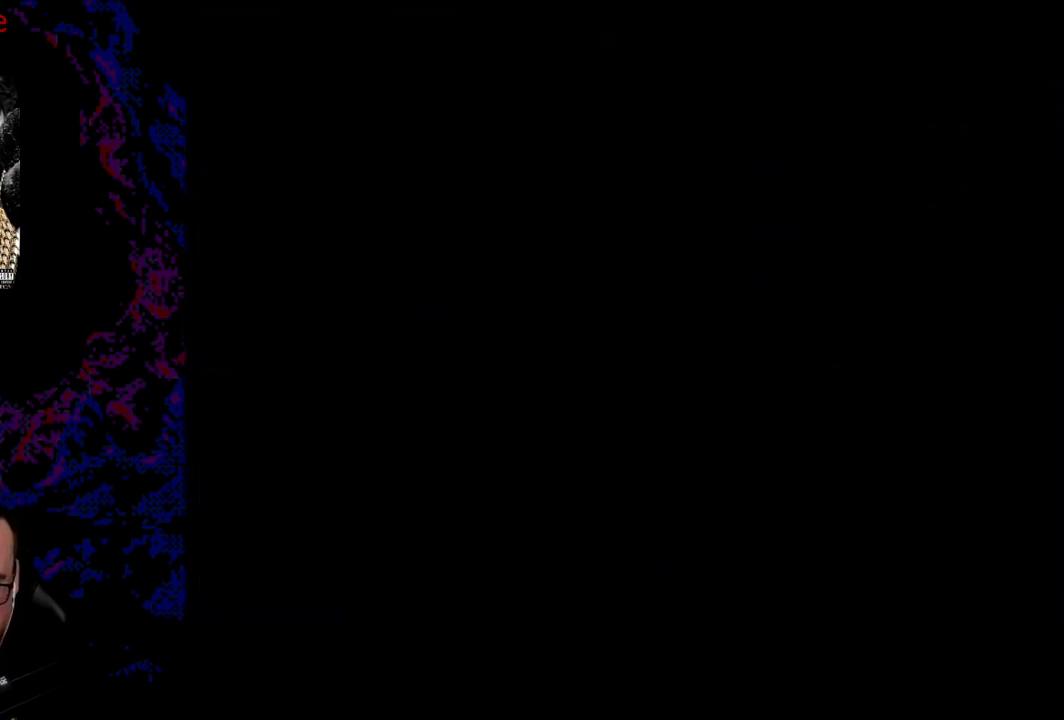
{"buttons": ["B", "Y"], "events": [[67, "DPAD_UP", "up"]]}
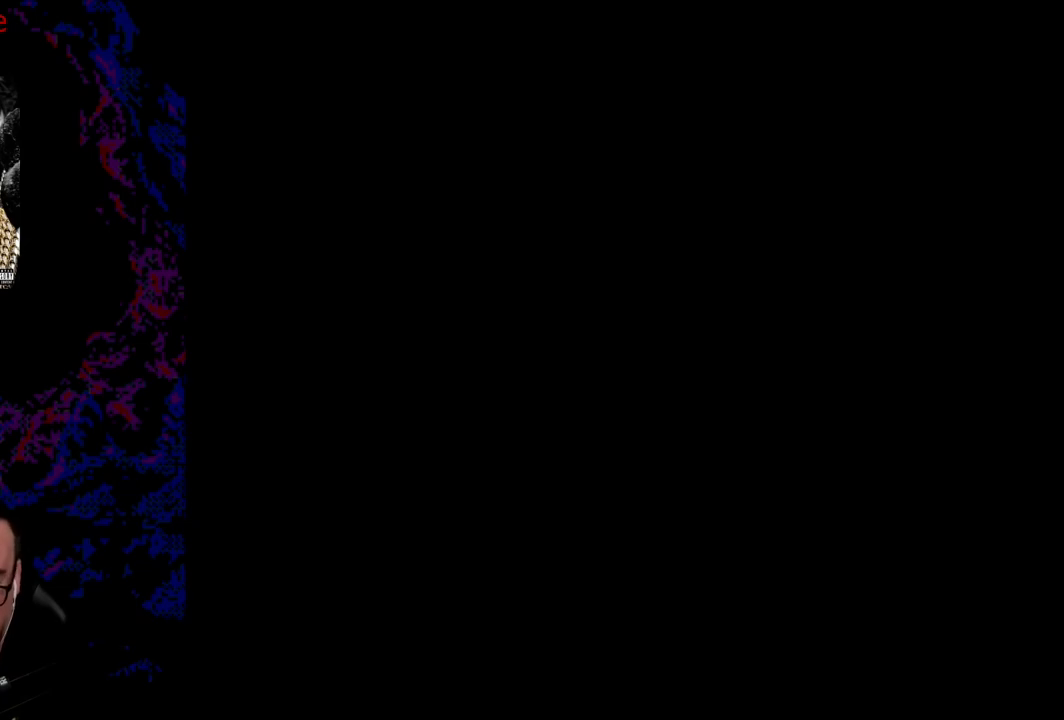
{"buttons": ["Y", "DPAD_RIGHT"], "events": [[367, "DPAD_RIGHT", "down"], [400, "B", "up"]]}
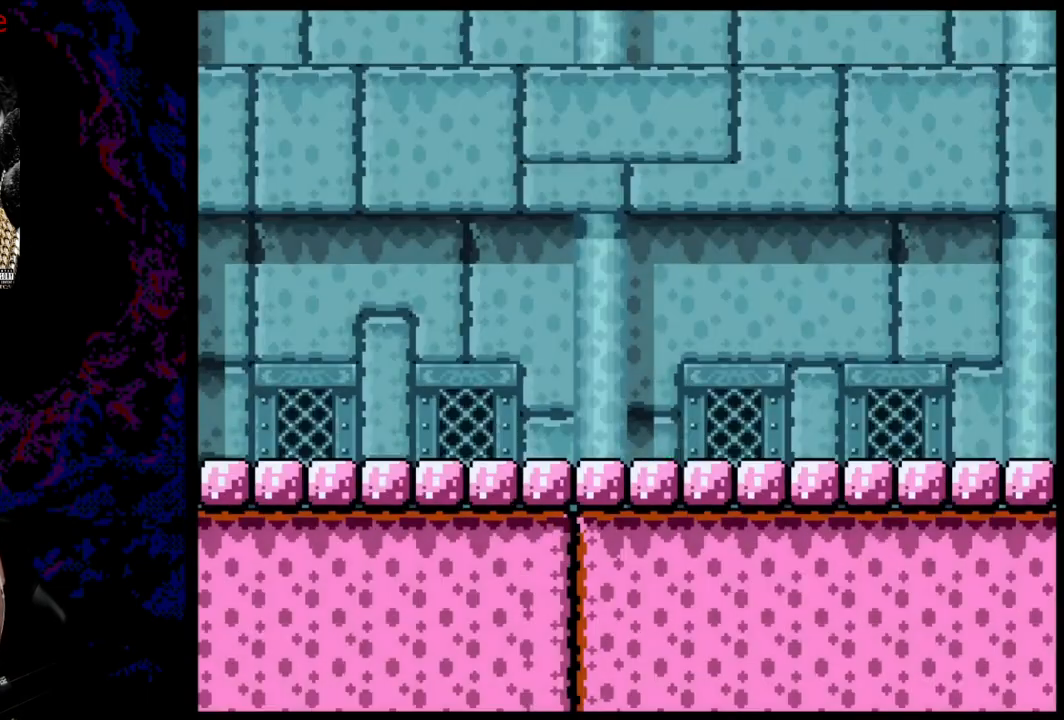
{"buttons": ["Y", "DPAD_RIGHT"], "events": []}
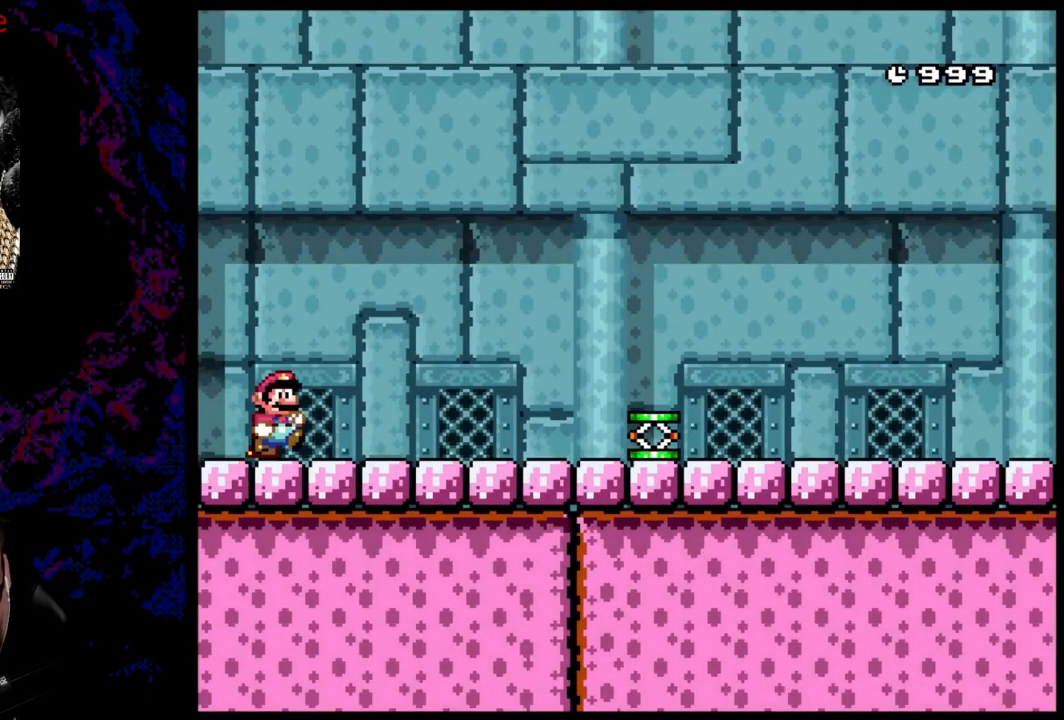
{"buttons": ["Y", "DPAD_RIGHT"], "events": []}
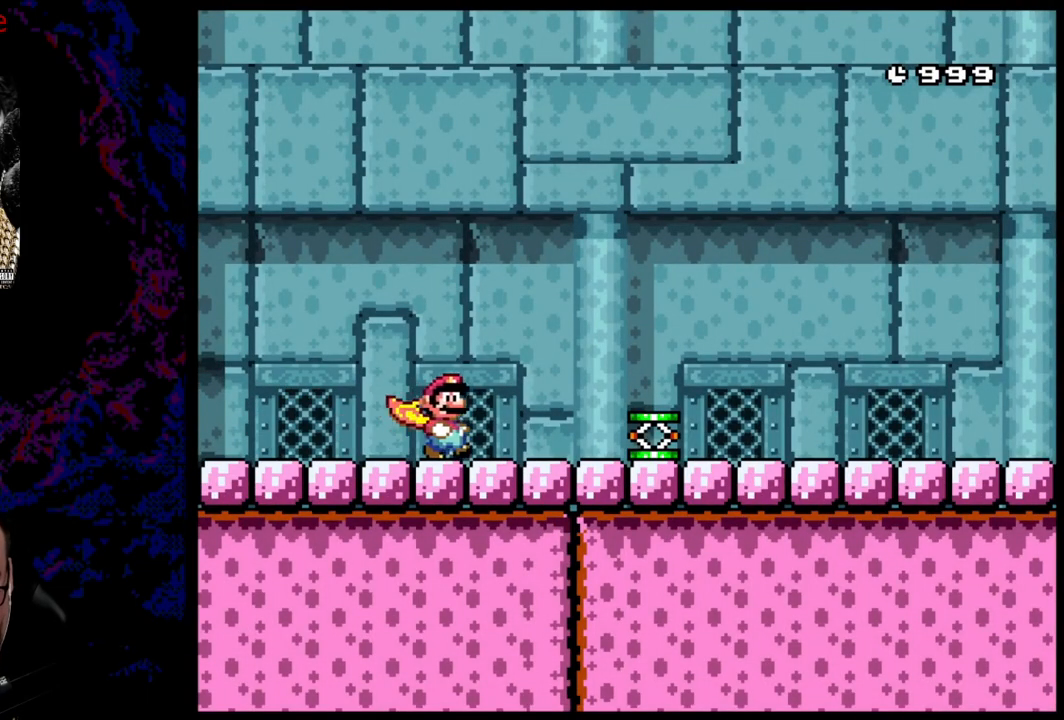
{"buttons": ["Y", "DPAD_LEFT"], "events": [[200, "DPAD_RIGHT", "up"], [200, "DPAD_UP", "down"], [233, "DPAD_LEFT", "down"], [233, "DPAD_UP", "up"]]}
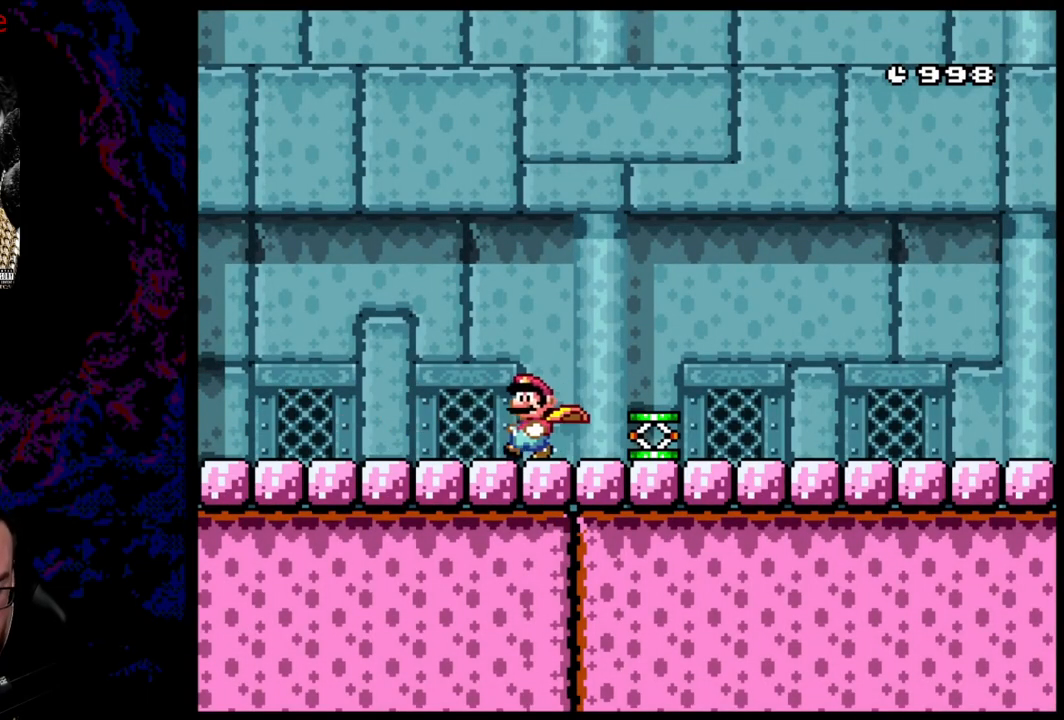
{"buttons": ["Y", "DPAD_LEFT"], "events": []}
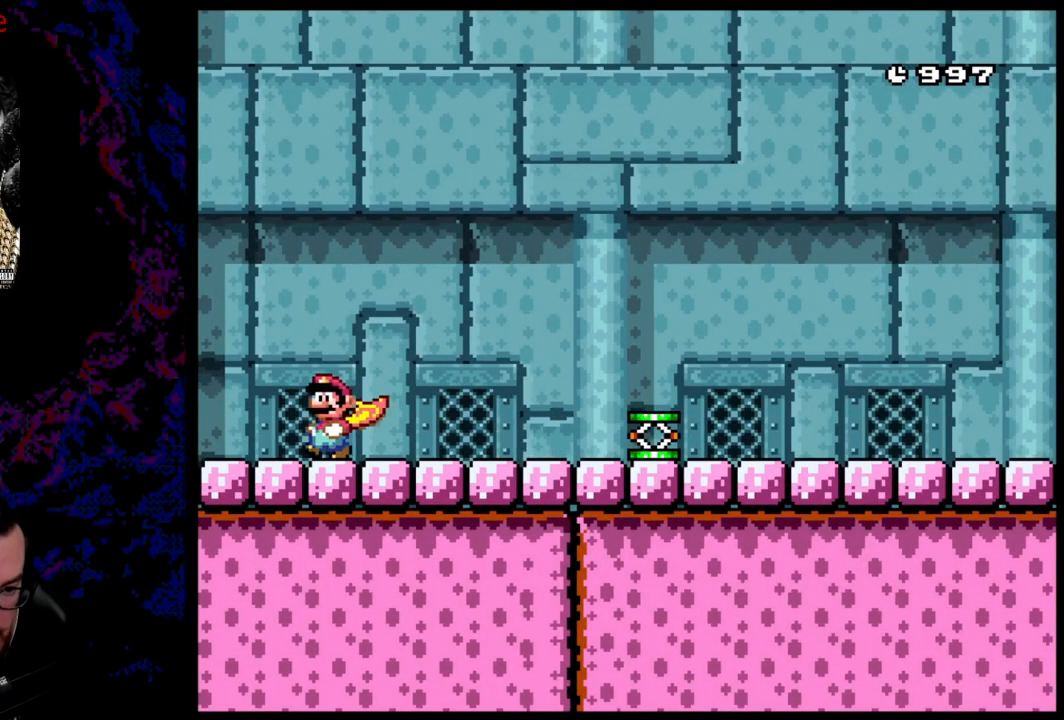
{"buttons": ["Y", "DPAD_LEFT"], "events": []}
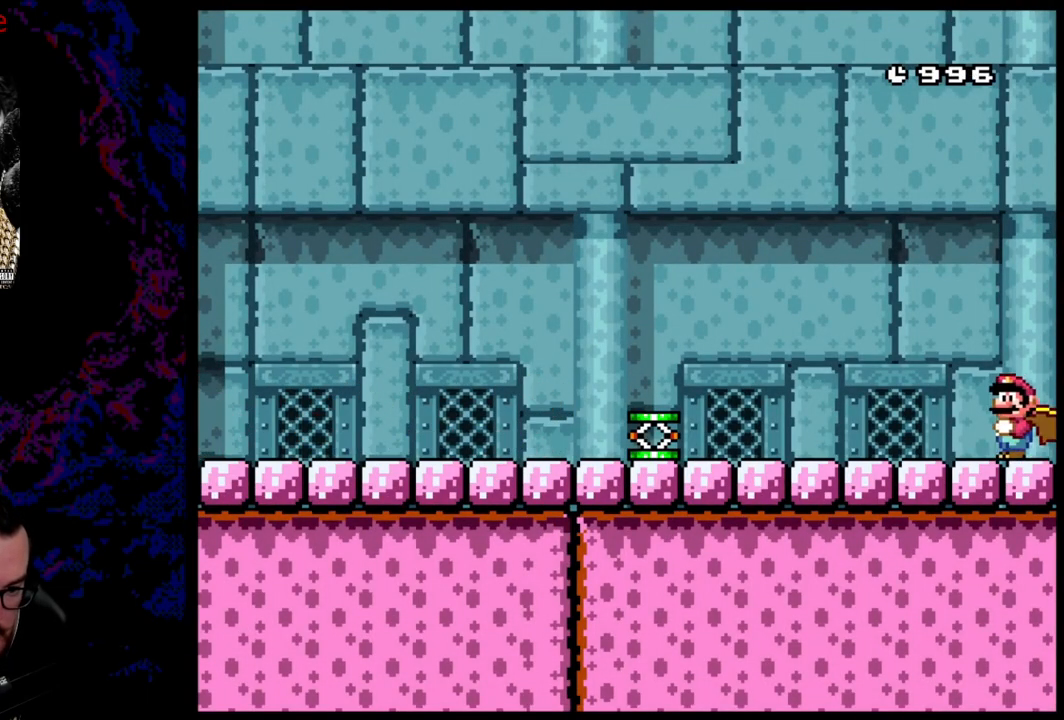
{"buttons": ["Y", "DPAD_LEFT"], "events": []}
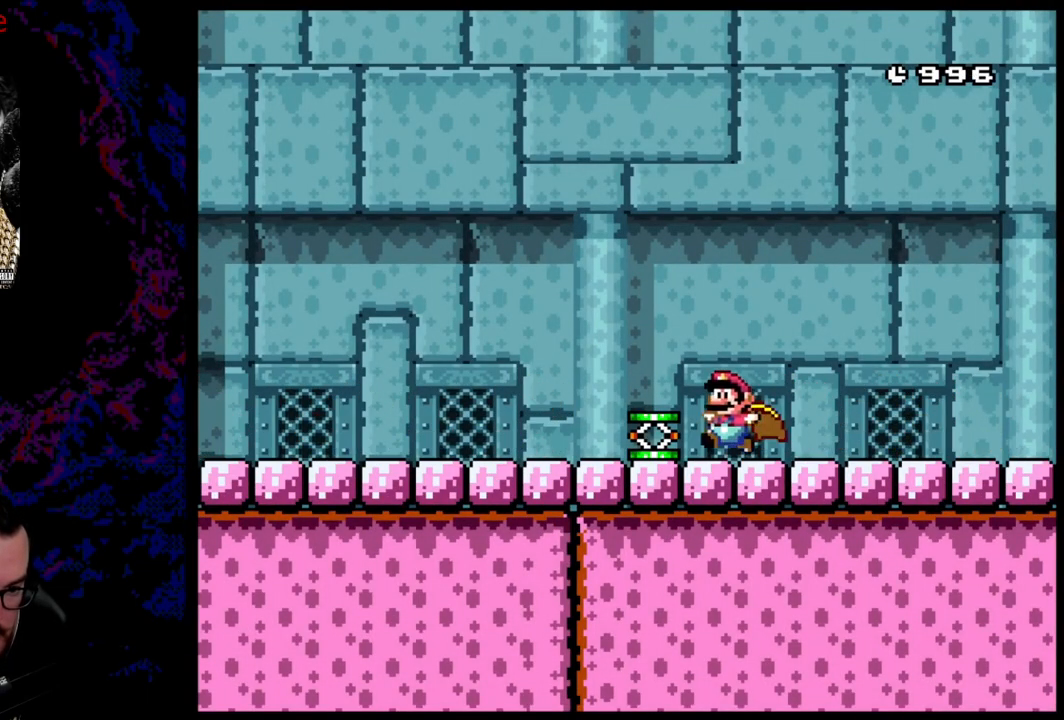
{"buttons": ["B", "Y", "DPAD_UP"], "events": [[33, "DPAD_LEFT", "up"], [33, "DPAD_UP", "down"], [50, "B", "down"]]}
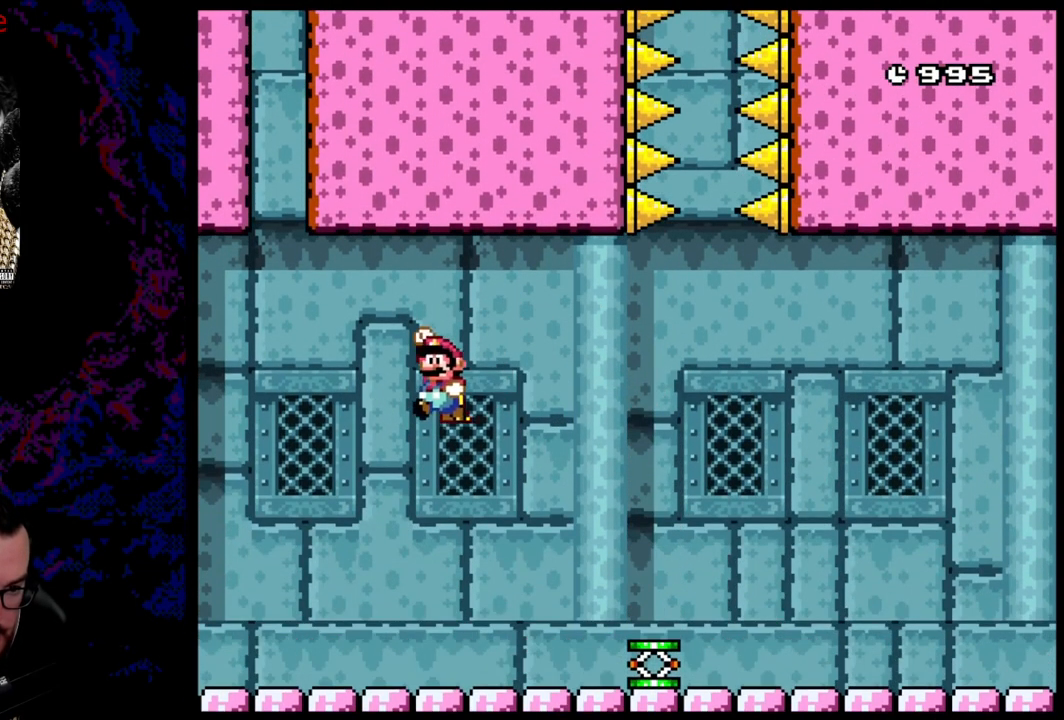
{"buttons": ["Y", "DPAD_LEFT"], "events": [[250, "B", "up"], [300, "DPAD_UP", "up"], [400, "DPAD_LEFT", "down"]]}
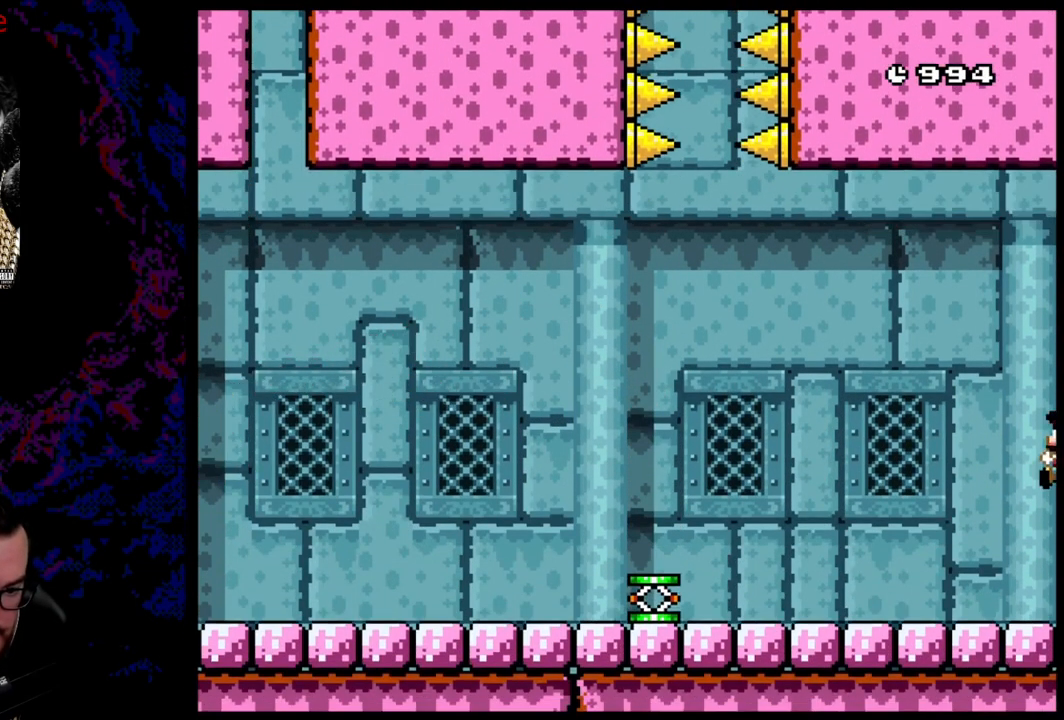
{"buttons": ["Y", "DPAD_LEFT"], "events": []}
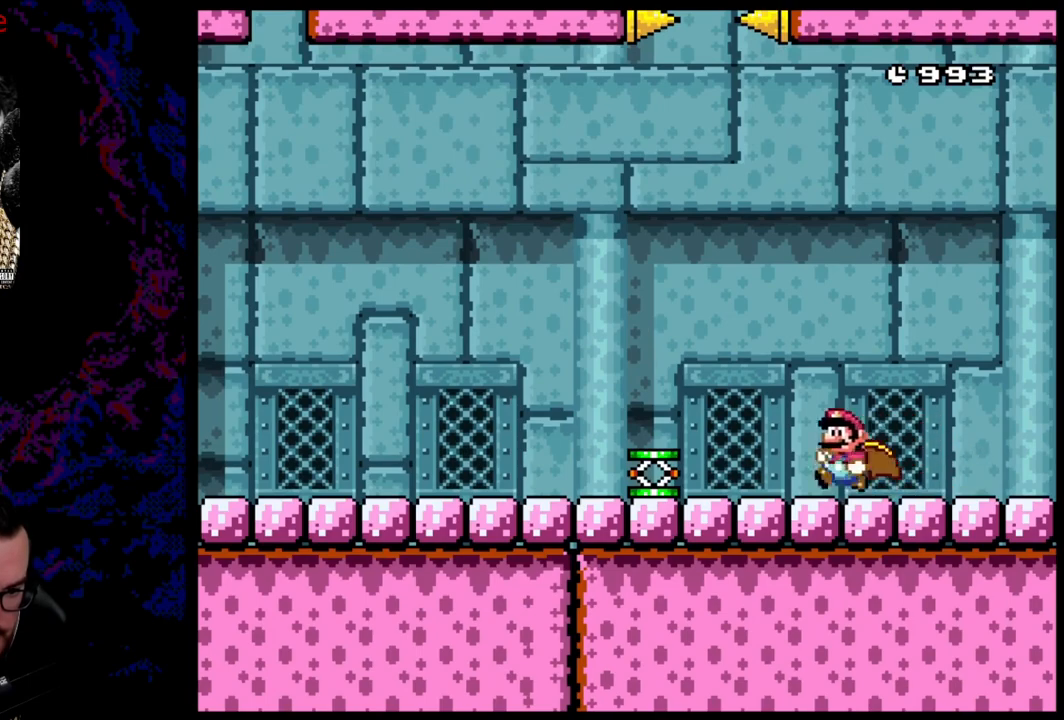
{"buttons": ["B", "Y", "DPAD_UP"], "events": [[267, "DPAD_UP", "down"], [283, "DPAD_LEFT", "up"], [333, "B", "down"]]}
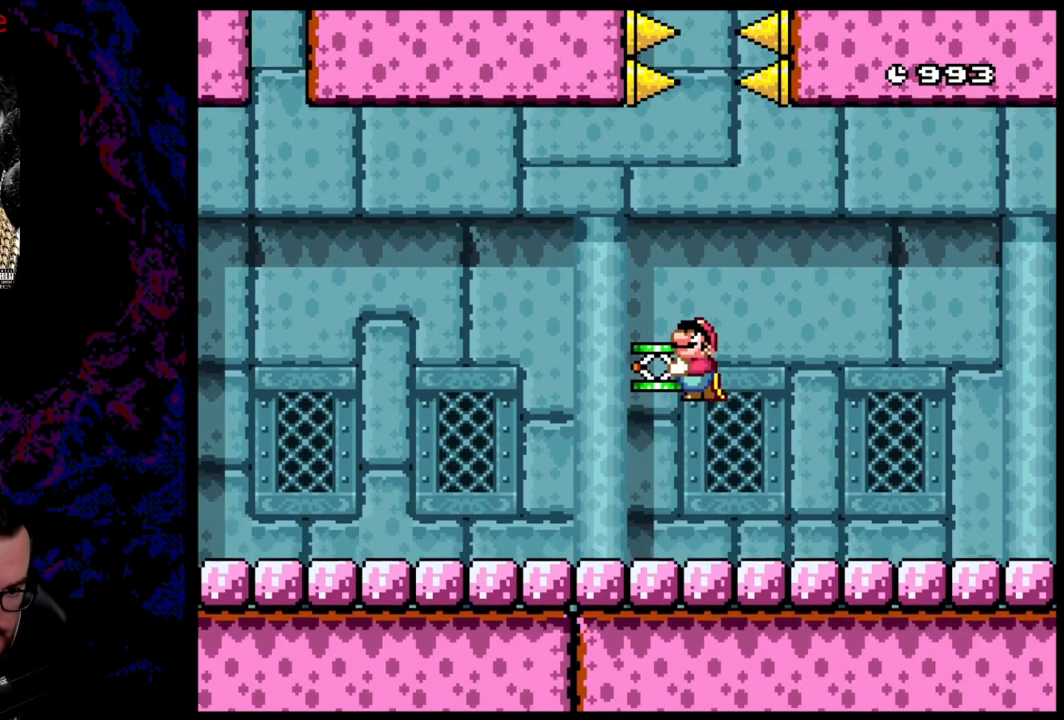
{"buttons": ["B", "Y", "DPAD_UP"], "events": []}
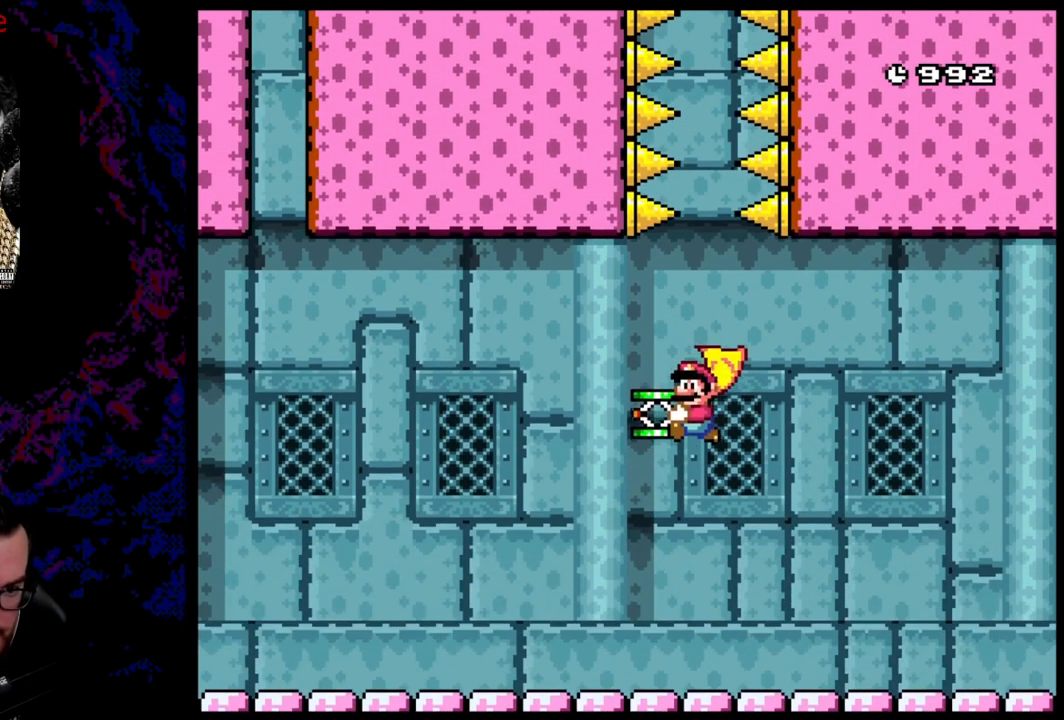
{"buttons": ["Y", "DPAD_UP", "DPAD_RIGHT"], "events": [[167, "B", "up"], [317, "Y", "up"], [450, "Y", "down"], [483, "DPAD_RIGHT", "down"]]}
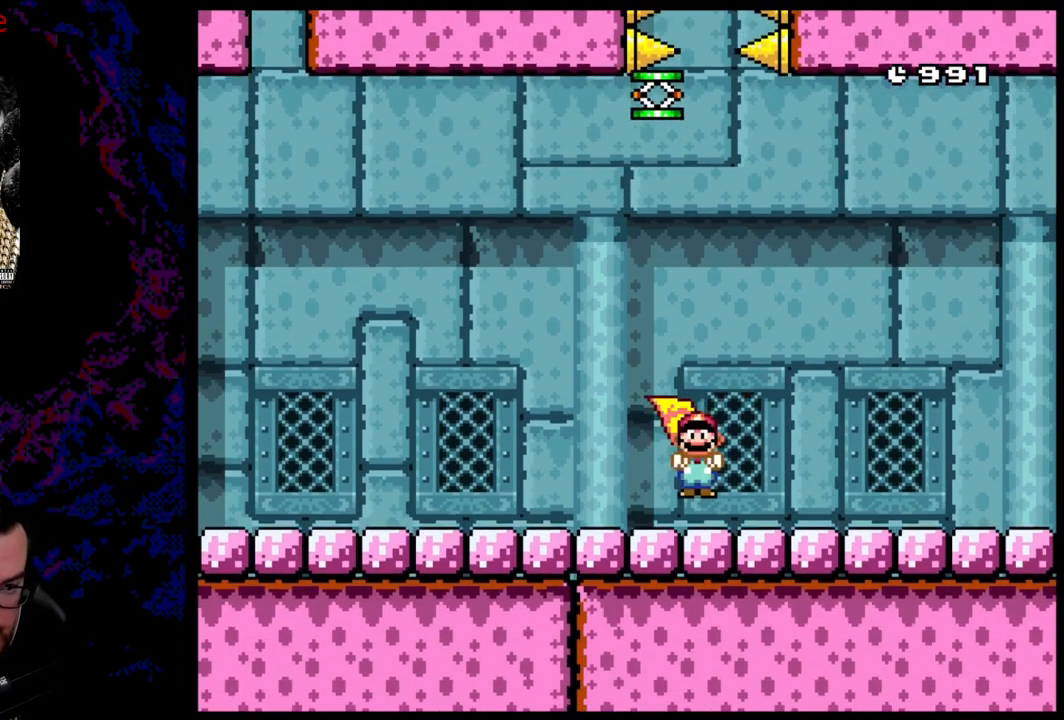
{"buttons": ["Y", "DPAD_RIGHT"], "events": [[33, "DPAD_UP", "up"]]}
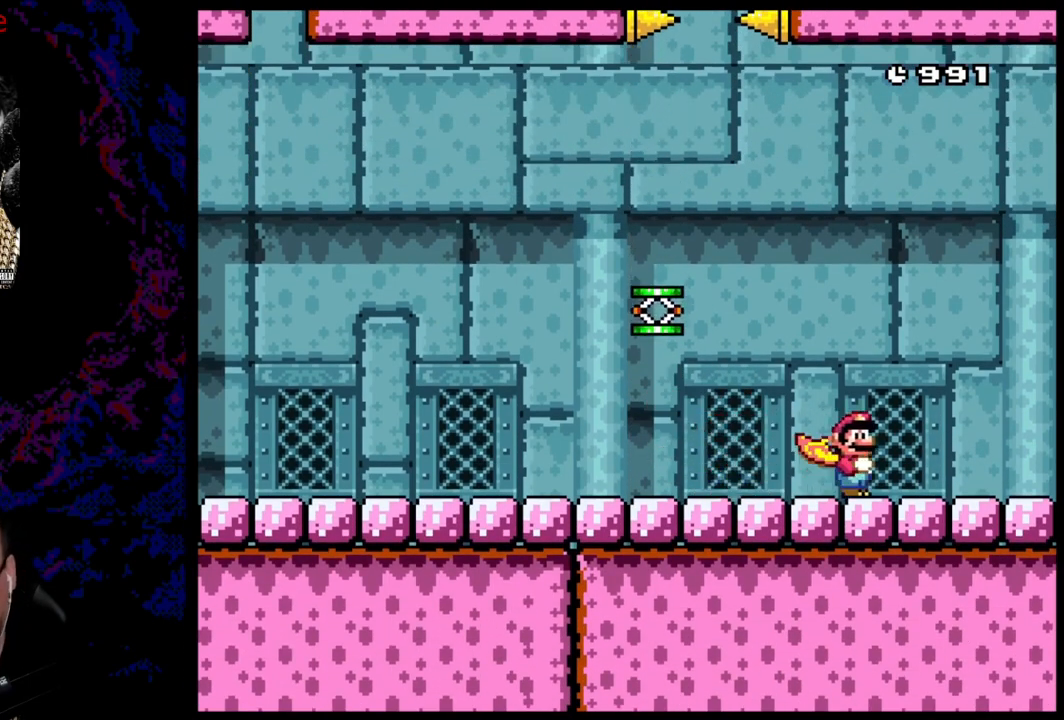
{"buttons": ["Y", "DPAD_RIGHT"], "events": []}
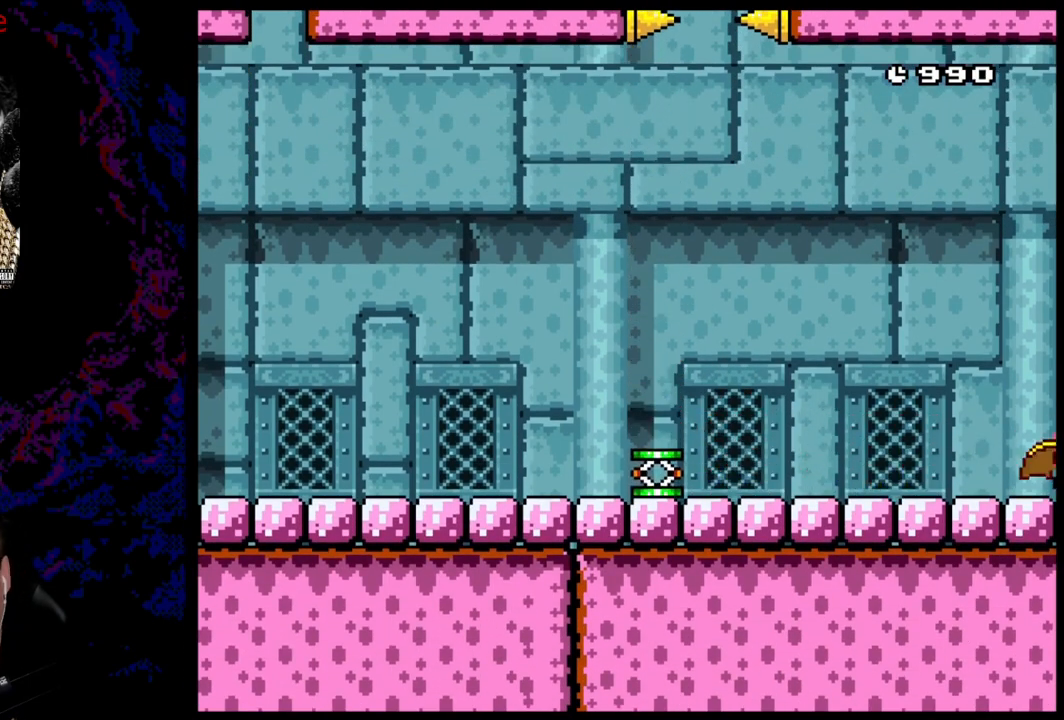
{"buttons": ["Y", "DPAD_RIGHT"], "events": []}
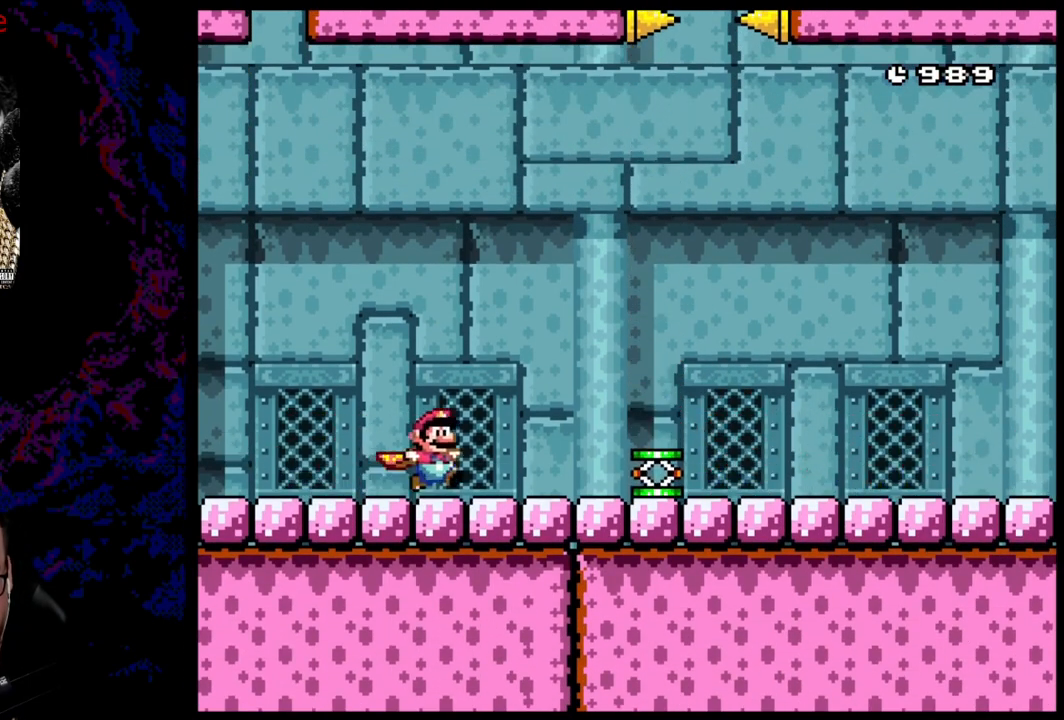
{"buttons": ["Y", "DPAD_LEFT"], "events": [[133, "DPAD_RIGHT", "up"], [133, "DPAD_UP", "down"], [150, "DPAD_LEFT", "down"], [150, "DPAD_UP", "up"]]}
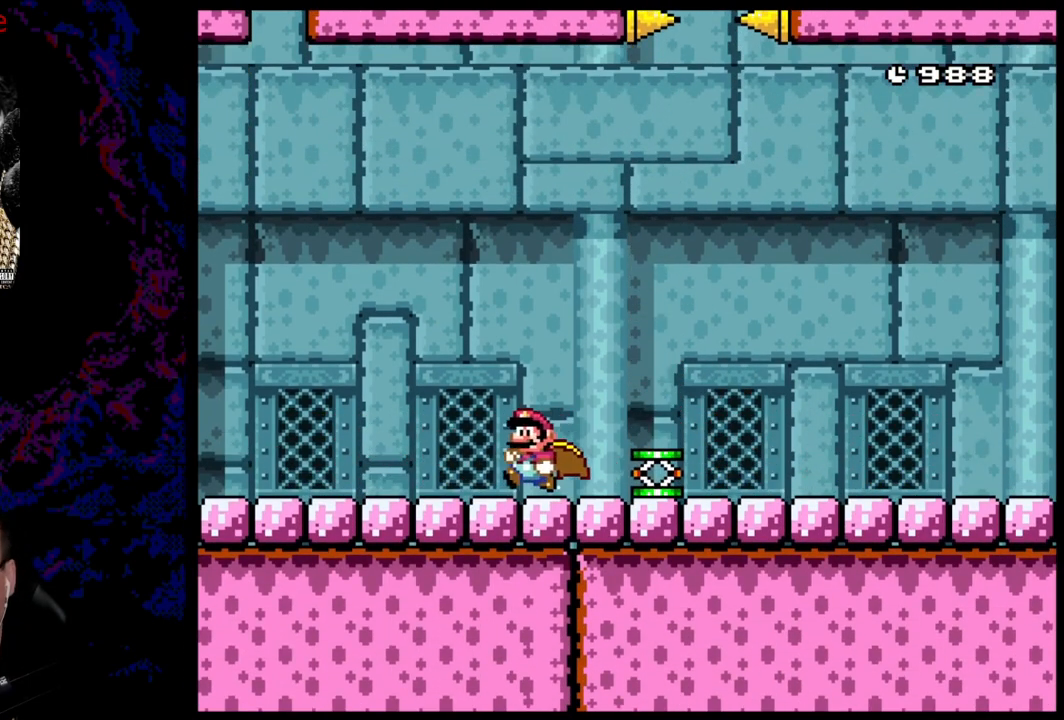
{"buttons": ["Y", "DPAD_LEFT"], "events": []}
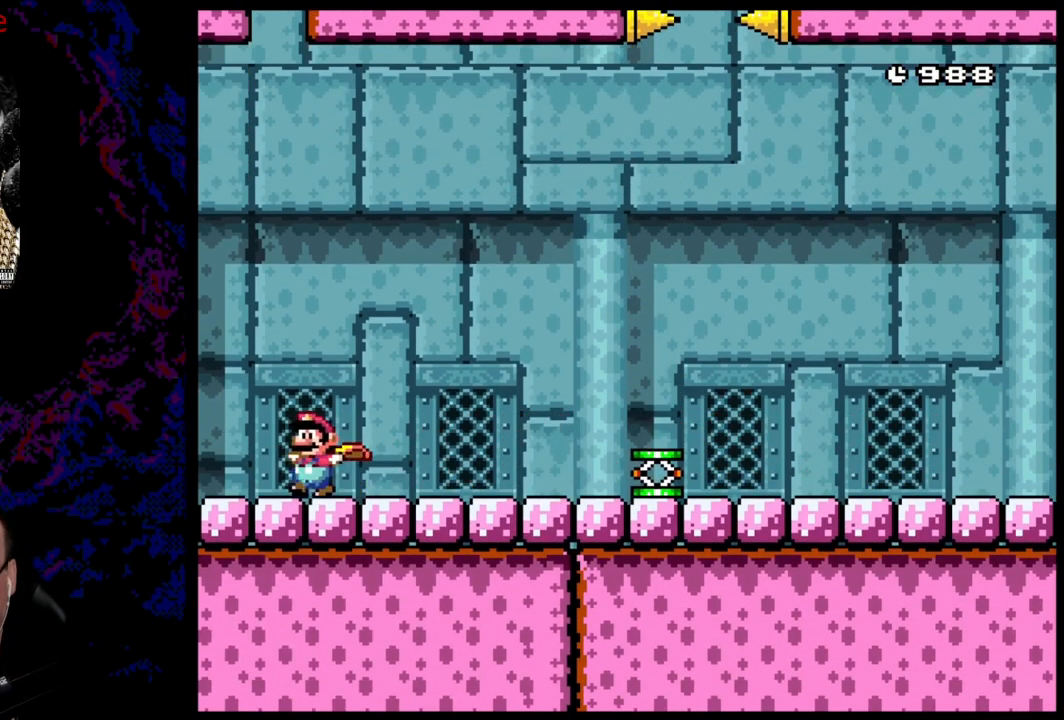
{"buttons": ["Y", "DPAD_LEFT"], "events": []}
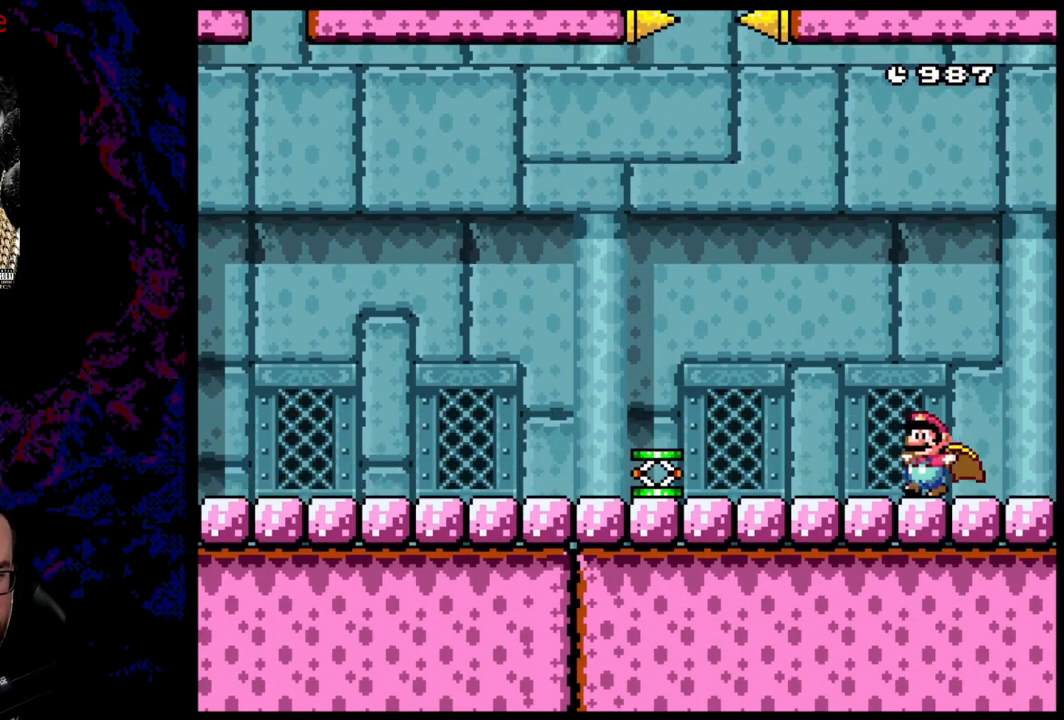
{"buttons": ["B", "Y", "DPAD_UP"], "events": [[383, "DPAD_UP", "down"], [400, "B", "down"], [417, "DPAD_LEFT", "up"]]}
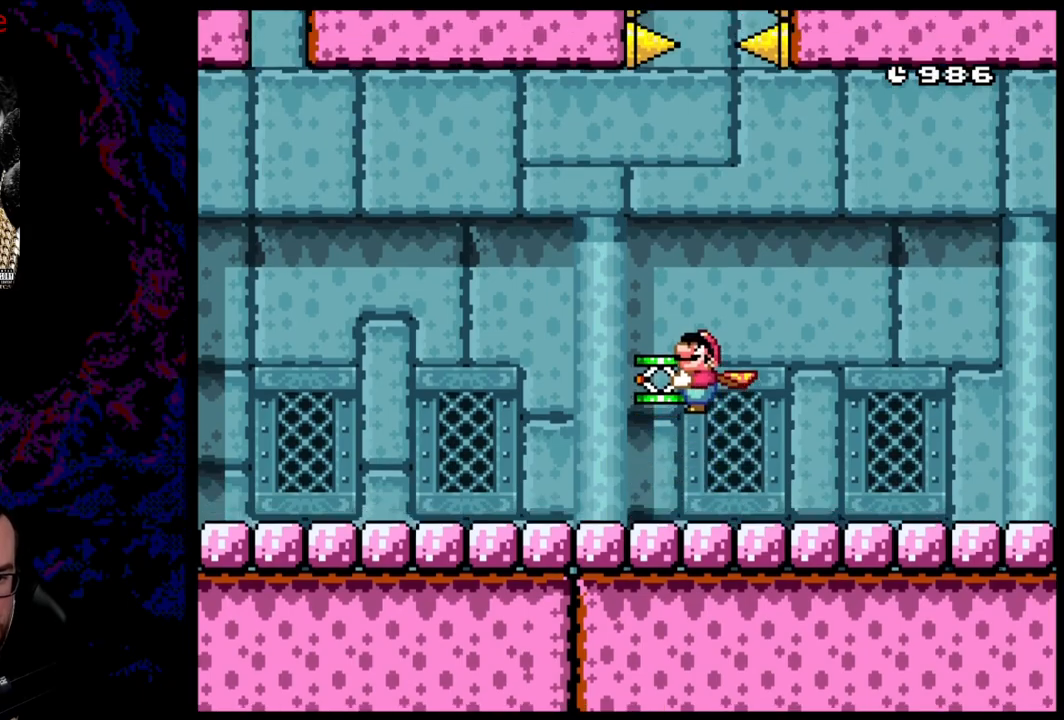
{"buttons": ["B", "Y", "DPAD_UP"], "events": []}
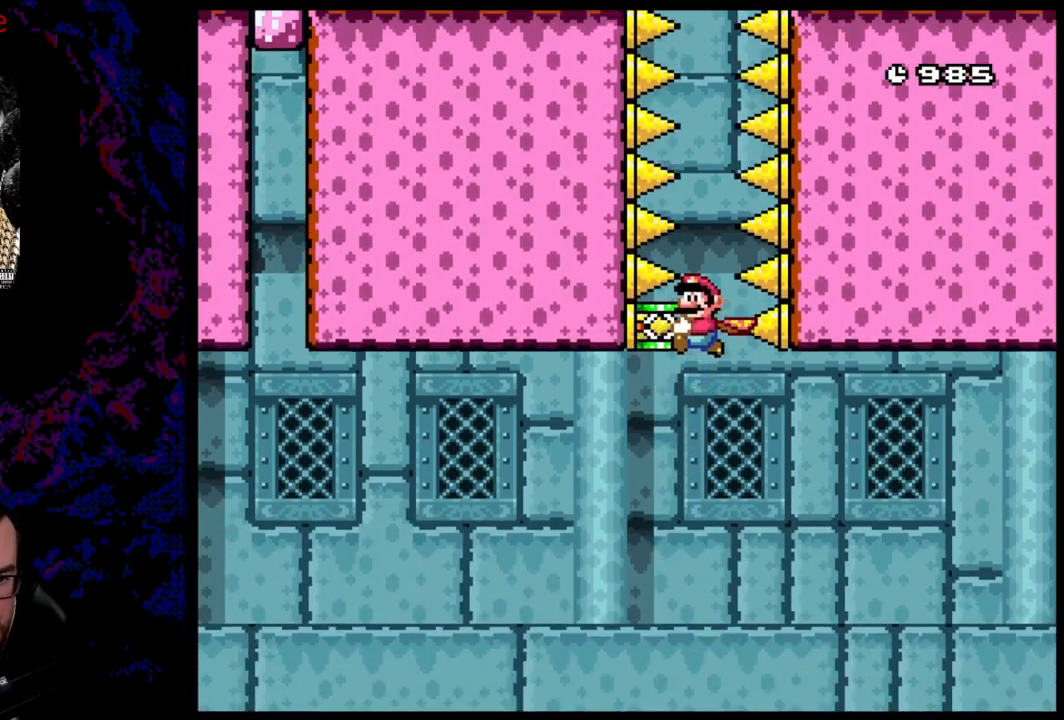
{"buttons": ["B", "Y", "DPAD_UP"], "events": []}
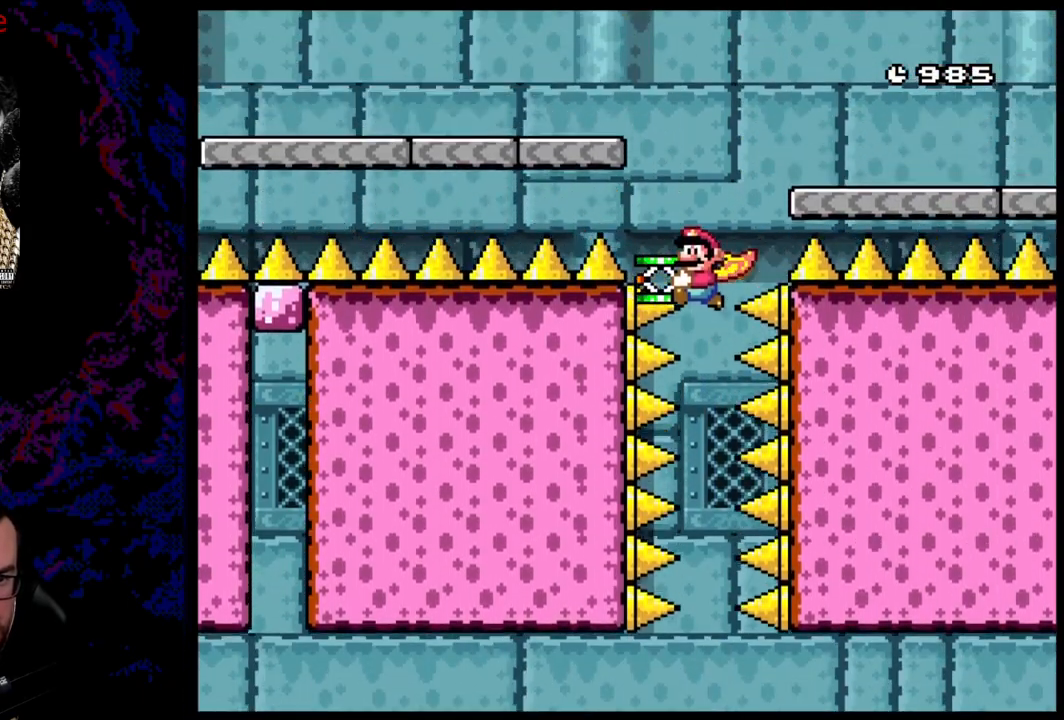
{"buttons": ["B", "Y", "DPAD_RIGHT"], "events": [[367, "DPAD_RIGHT", "down"], [400, "DPAD_UP", "up"]]}
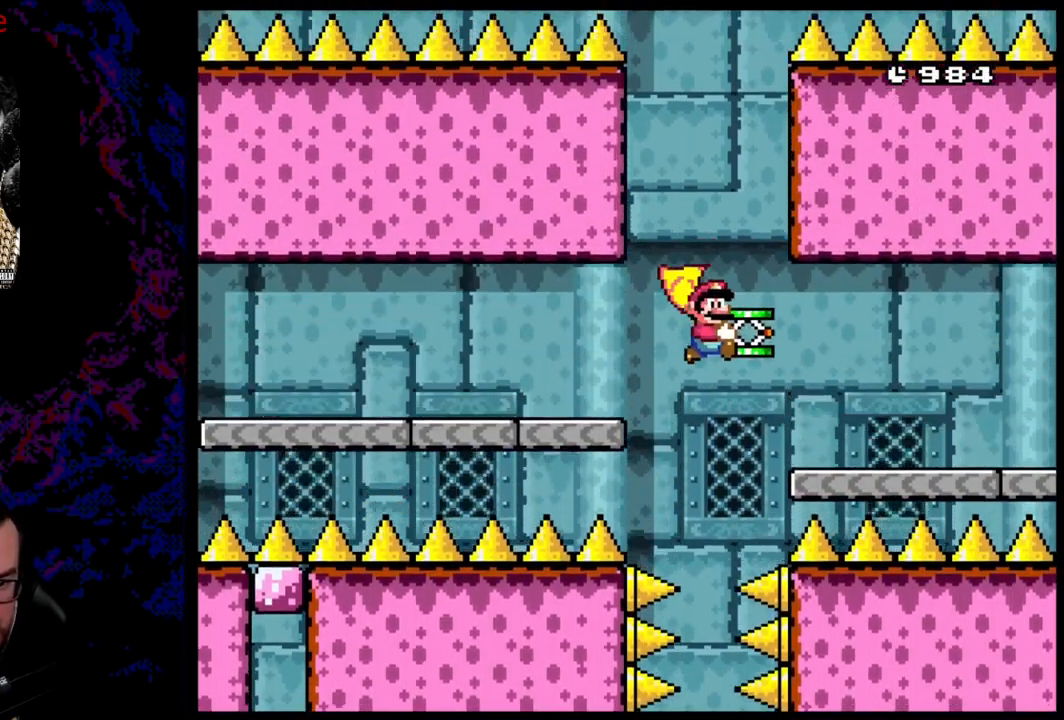
{"buttons": ["Y", "DPAD_RIGHT"], "events": [[400, "B", "up"]]}
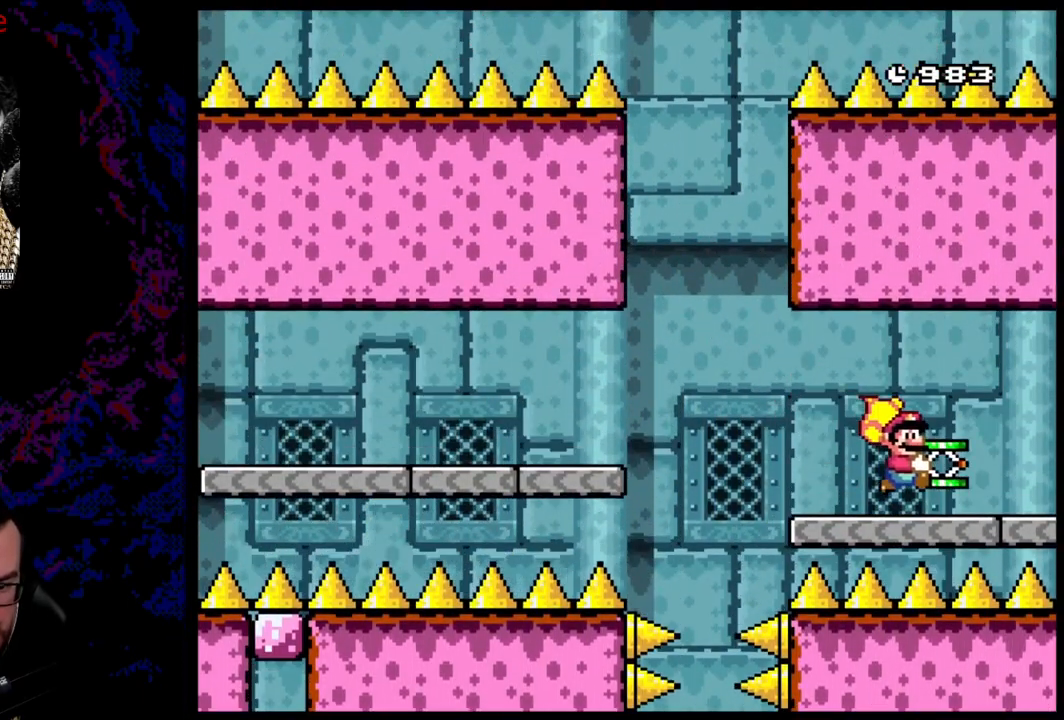
{"buttons": ["Y", "DPAD_RIGHT"], "events": [[200, "B", "down"], [333, "B", "up"]]}